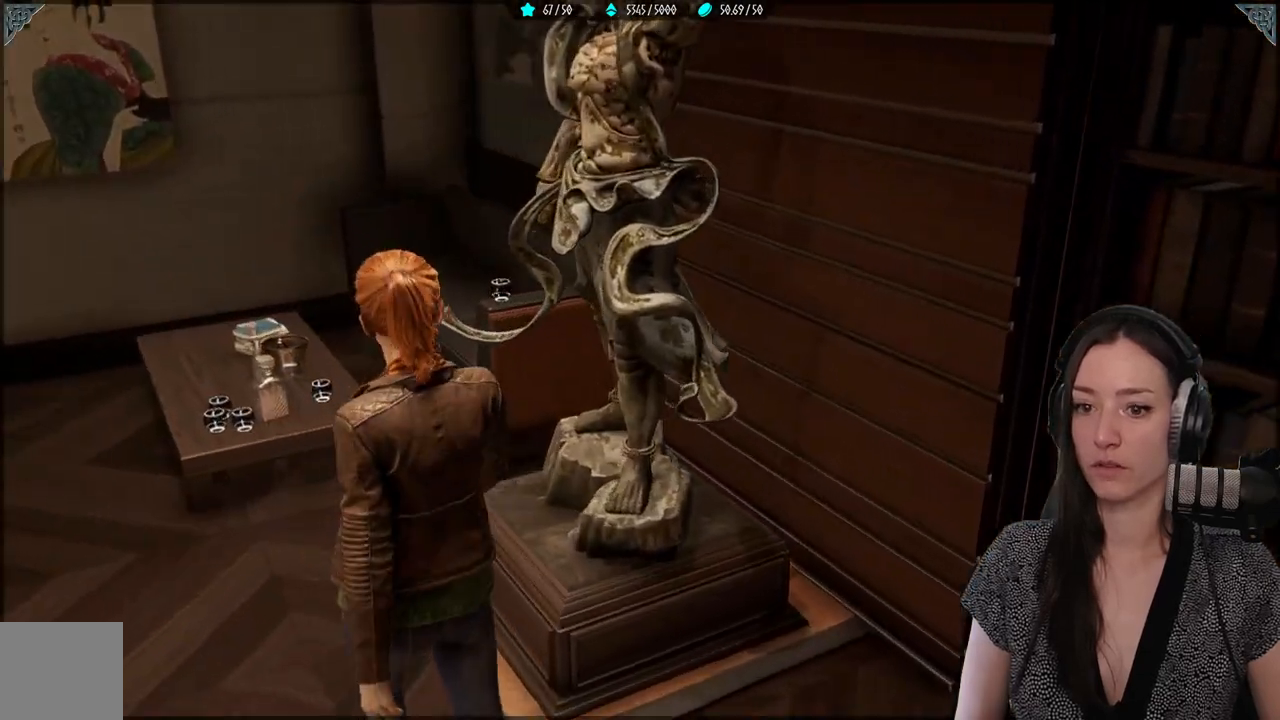
Gameplay with a controller (Xbox layout); each line is a JSON object with the inputs held at the frame after it. "events" lists button and stick changes between this image and that frame as [ms after this image, input, new state], when the widget could be followed in between.
{"buttons": [], "left_stick": "left", "right_stick": "up-right", "events": [[217, "left_stick", "left"], [400, "right_stick", "up-right"]]}
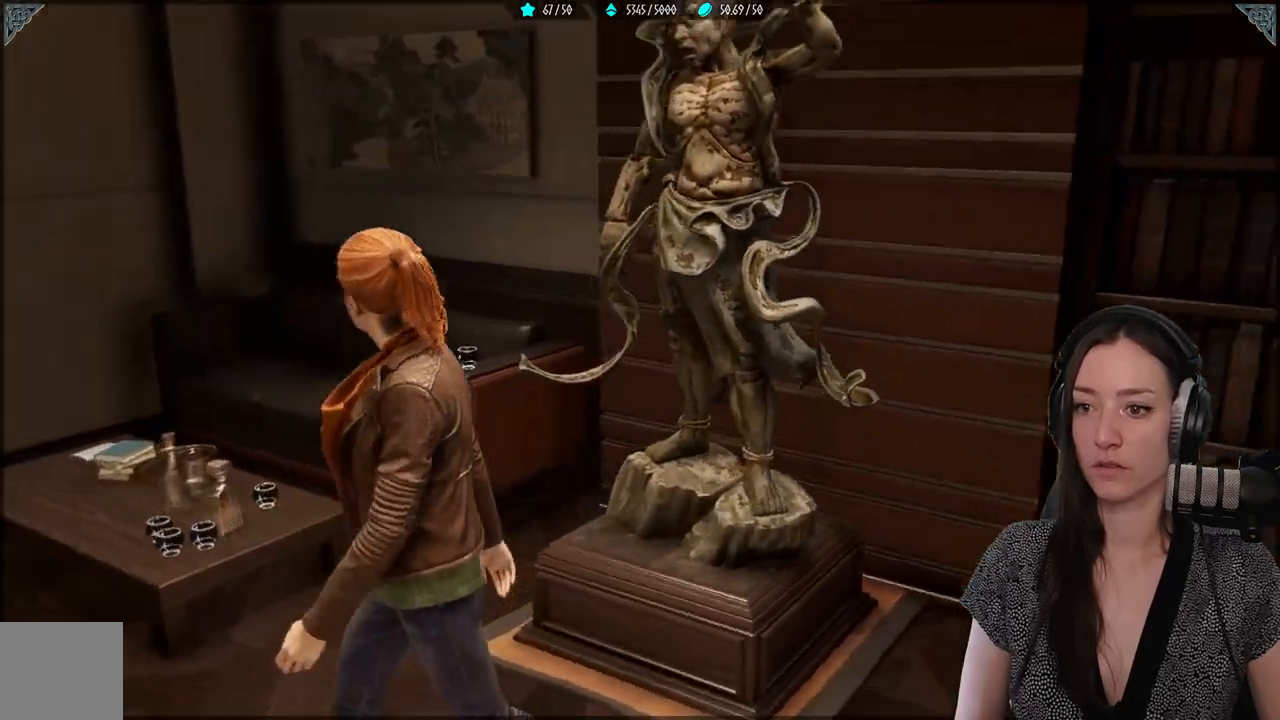
{"buttons": [], "left_stick": "center", "right_stick": "center", "events": [[233, "left_stick", "down-left"], [350, "right_stick", "center"], [383, "left_stick", "down"], [500, "left_stick", "center"]]}
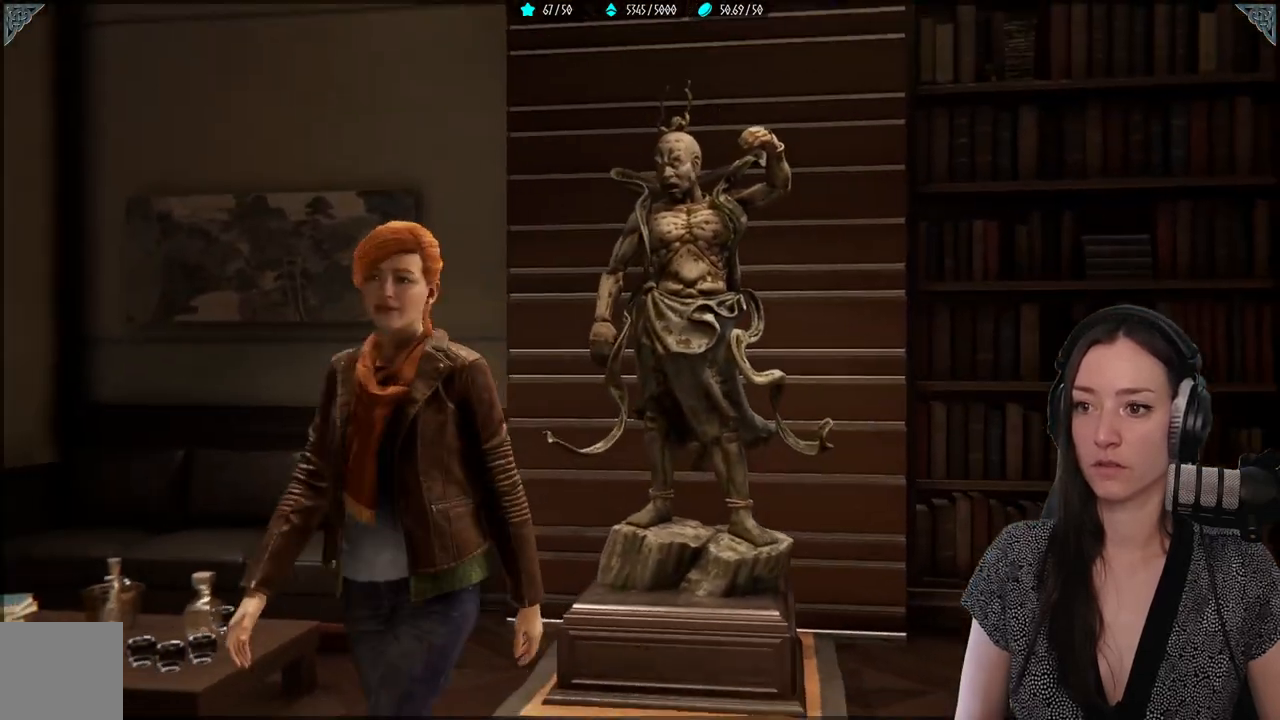
{"buttons": [], "left_stick": "up-right", "right_stick": "right", "events": [[250, "left_stick", "up-right"], [433, "right_stick", "right"]]}
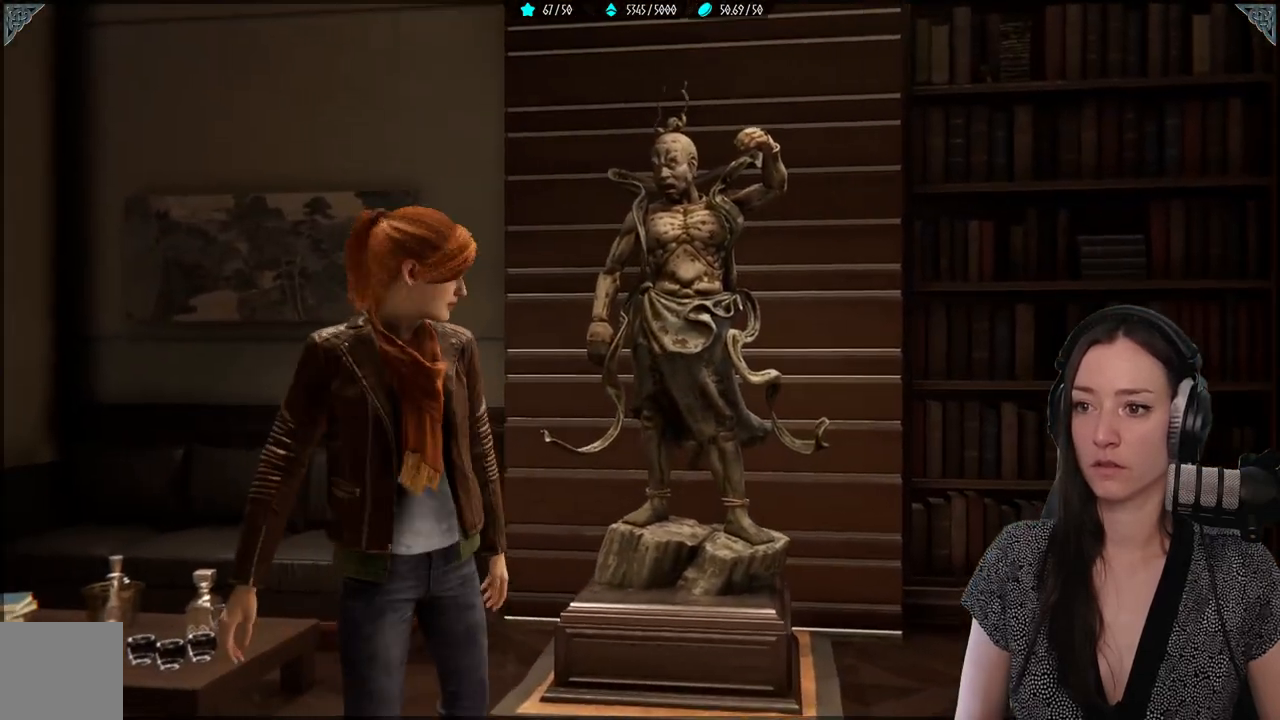
{"buttons": [], "left_stick": "up-right", "right_stick": "right", "events": []}
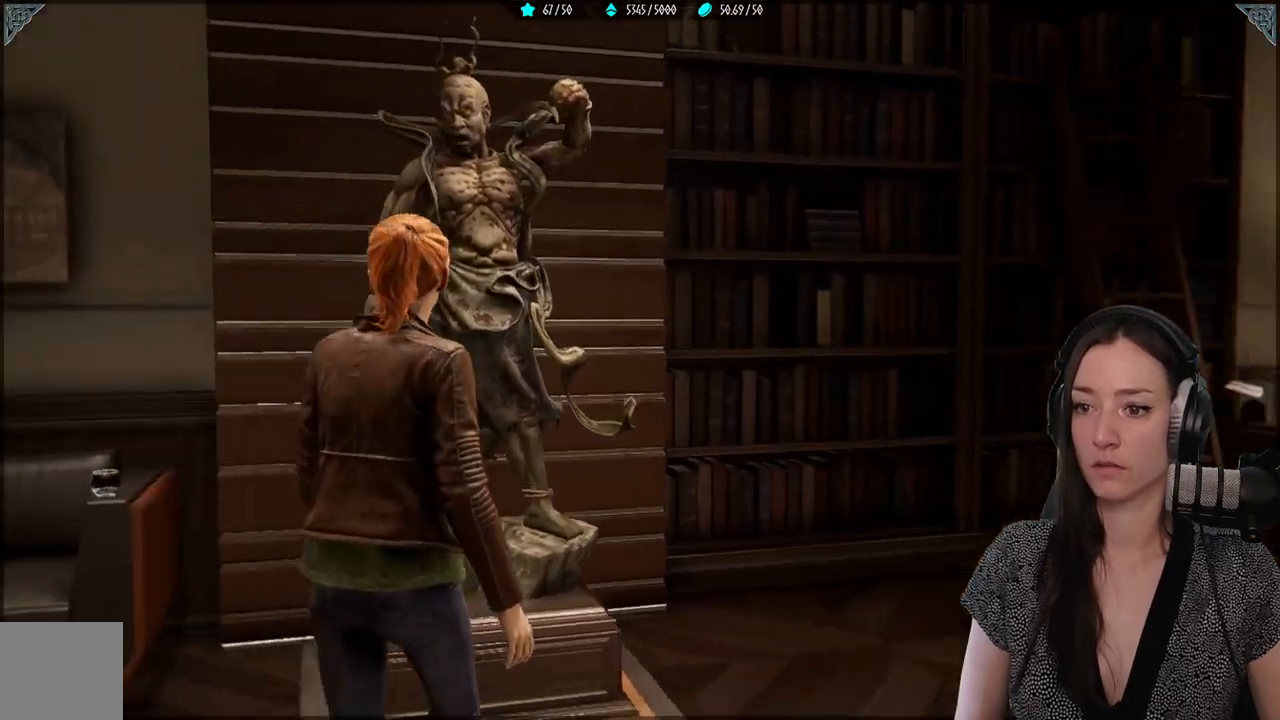
{"buttons": [], "left_stick": "down-right", "right_stick": "right", "events": [[117, "left_stick", "down-right"]]}
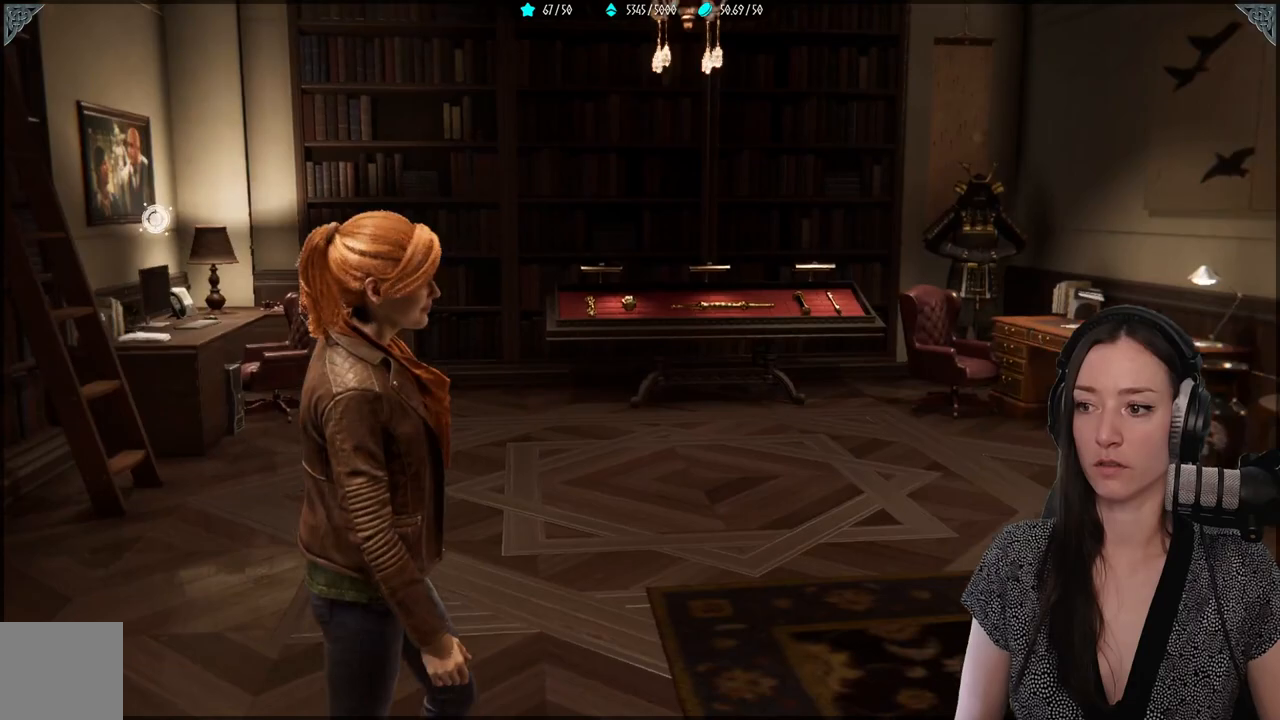
{"buttons": [], "left_stick": "center", "right_stick": "center", "events": [[50, "left_stick", "center"], [183, "right_stick", "center"]]}
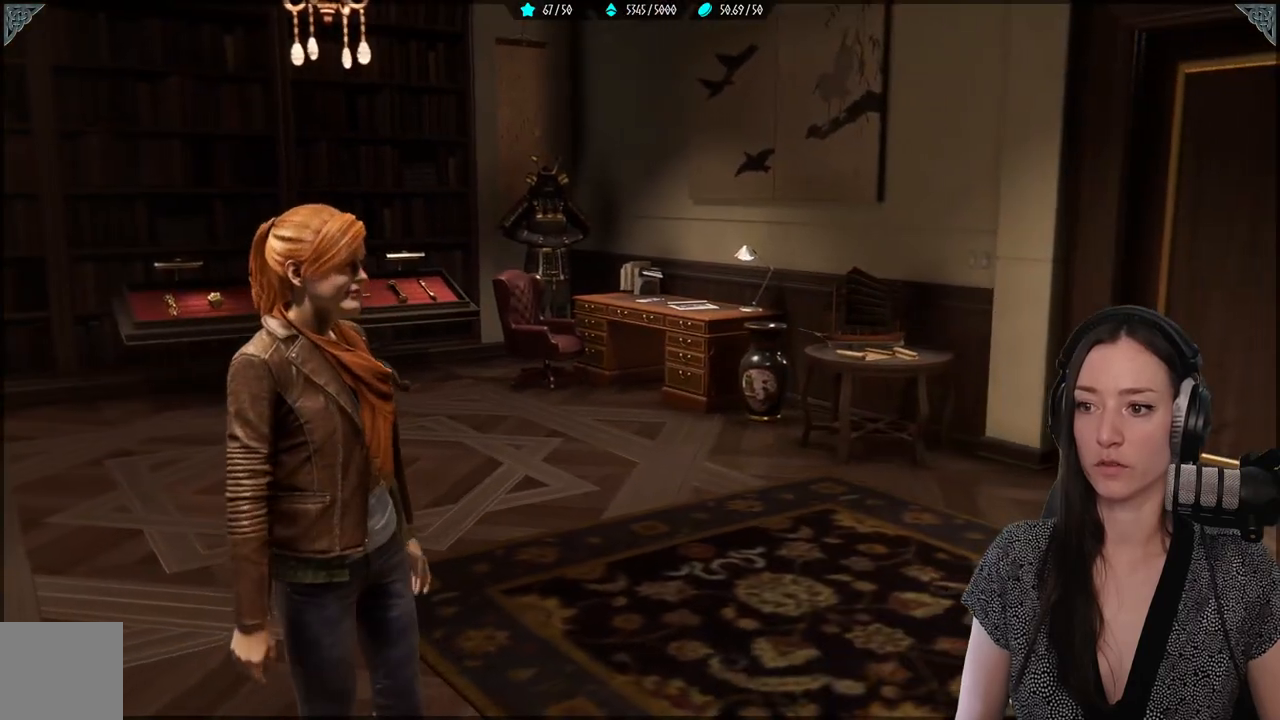
{"buttons": [], "left_stick": "down-right", "right_stick": "left", "events": [[150, "right_stick", "left"], [300, "left_stick", "down-right"]]}
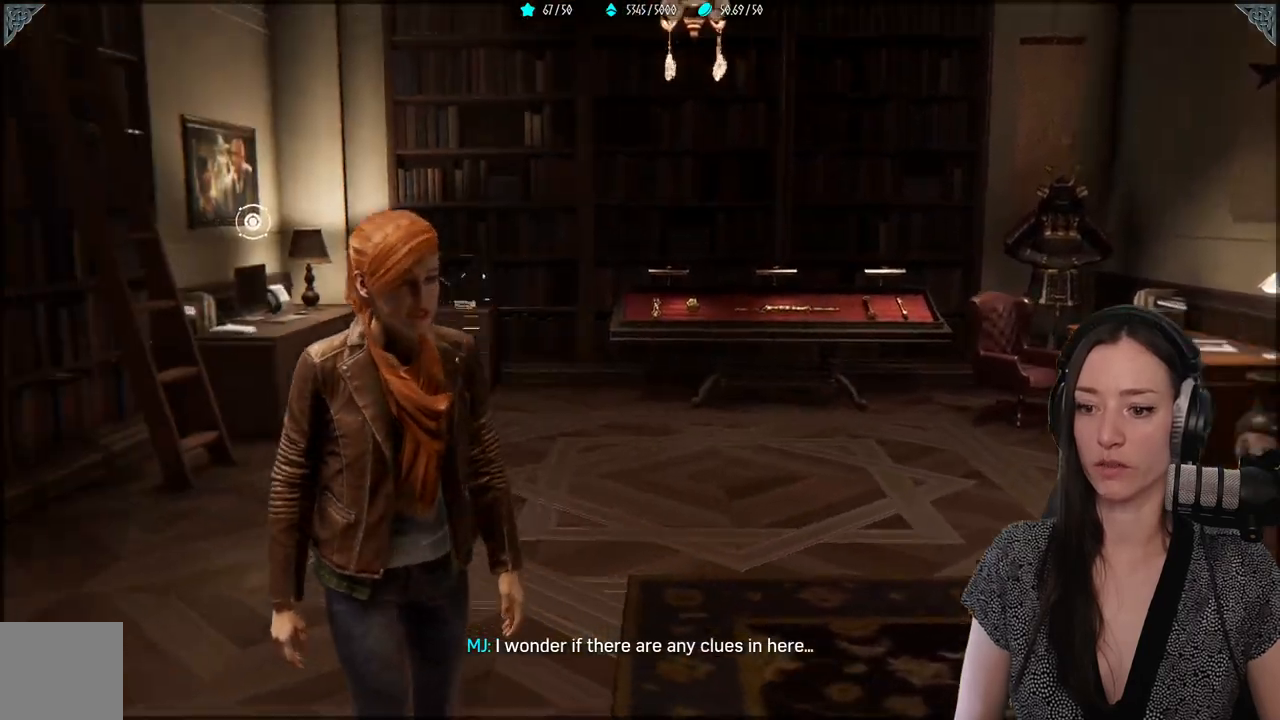
{"buttons": [], "left_stick": "up-left", "right_stick": "left", "events": [[50, "left_stick", "down-left"], [133, "left_stick", "up-left"]]}
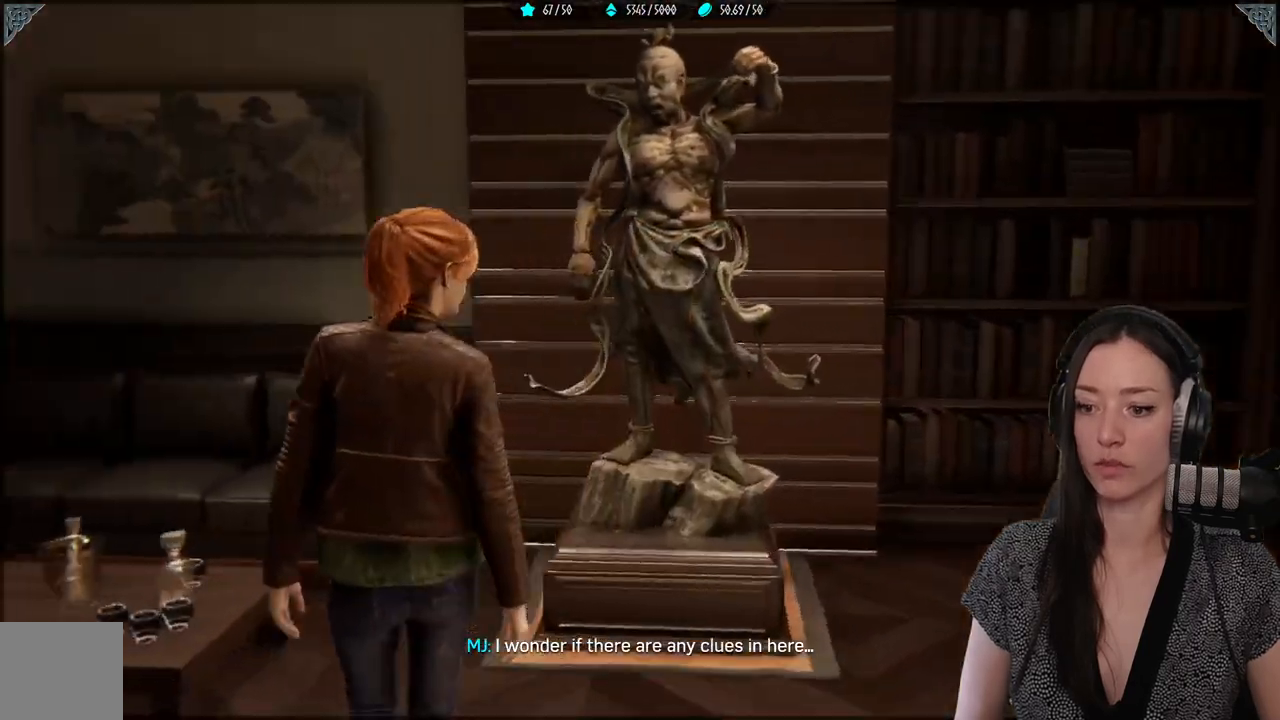
{"buttons": [], "left_stick": "down-left", "right_stick": "down-left", "events": [[150, "left_stick", "center"], [183, "right_stick", "center"], [400, "left_stick", "down-left"], [467, "right_stick", "down-left"]]}
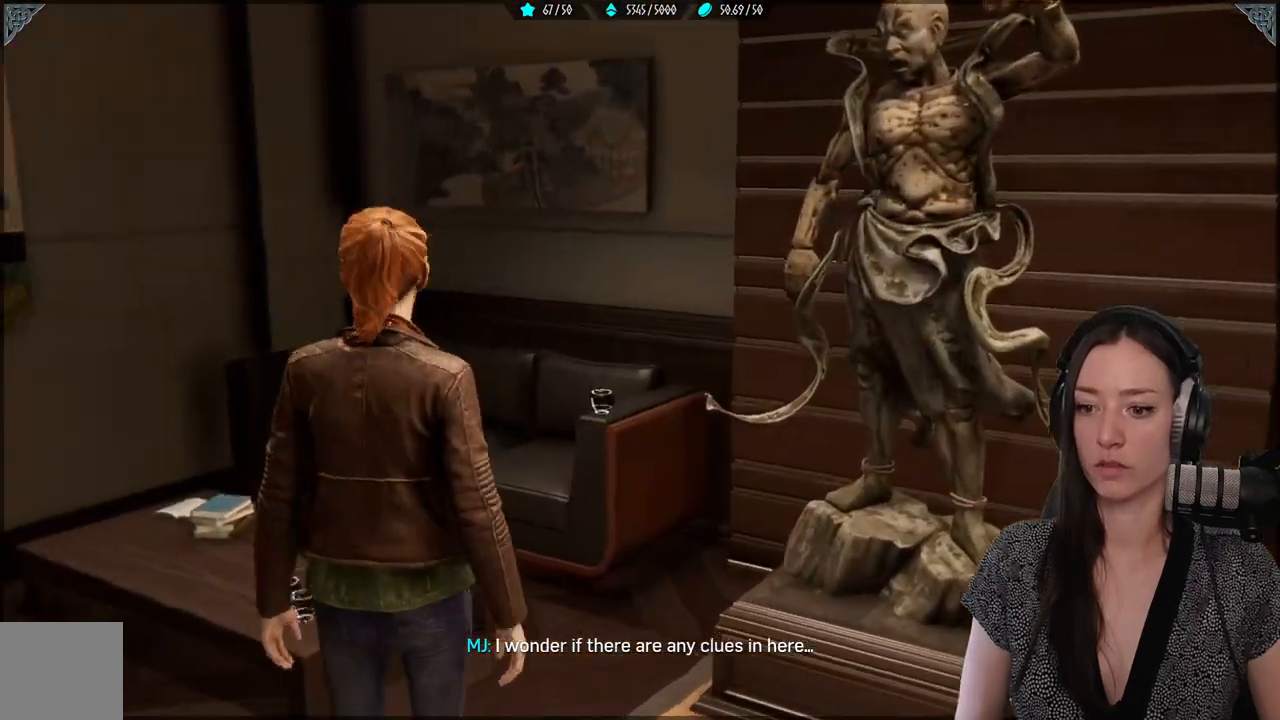
{"buttons": [], "left_stick": "center", "right_stick": "left", "events": [[383, "right_stick", "left"], [467, "left_stick", "center"]]}
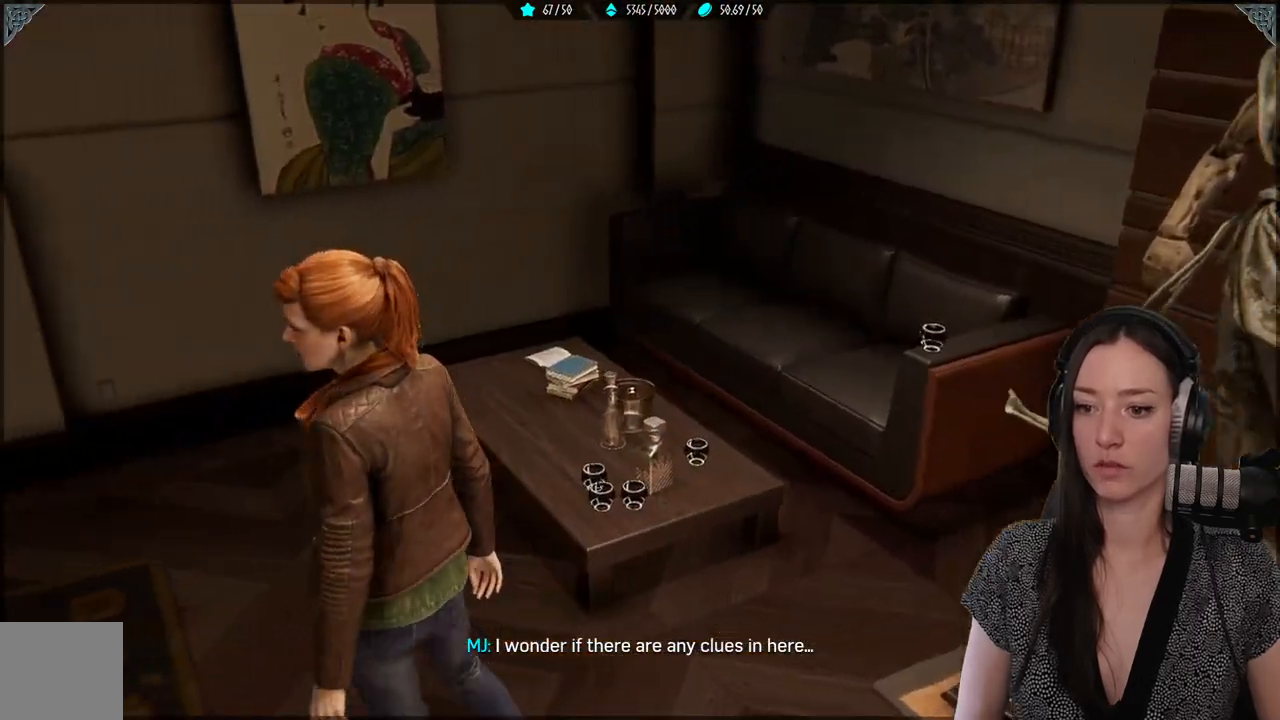
{"buttons": [], "left_stick": "center", "right_stick": "left", "events": [[50, "right_stick", "center"], [400, "right_stick", "left"]]}
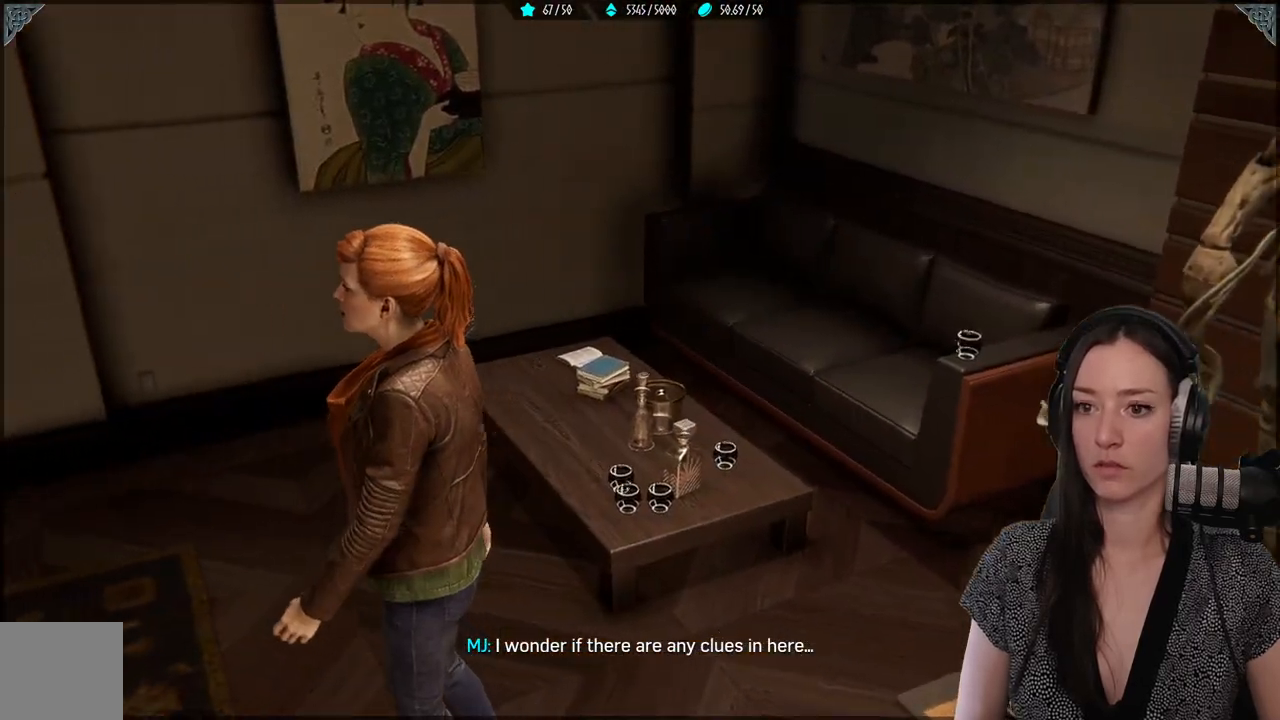
{"buttons": [], "left_stick": "up-left", "right_stick": "center", "events": [[67, "left_stick", "up-left"], [333, "right_stick", "center"]]}
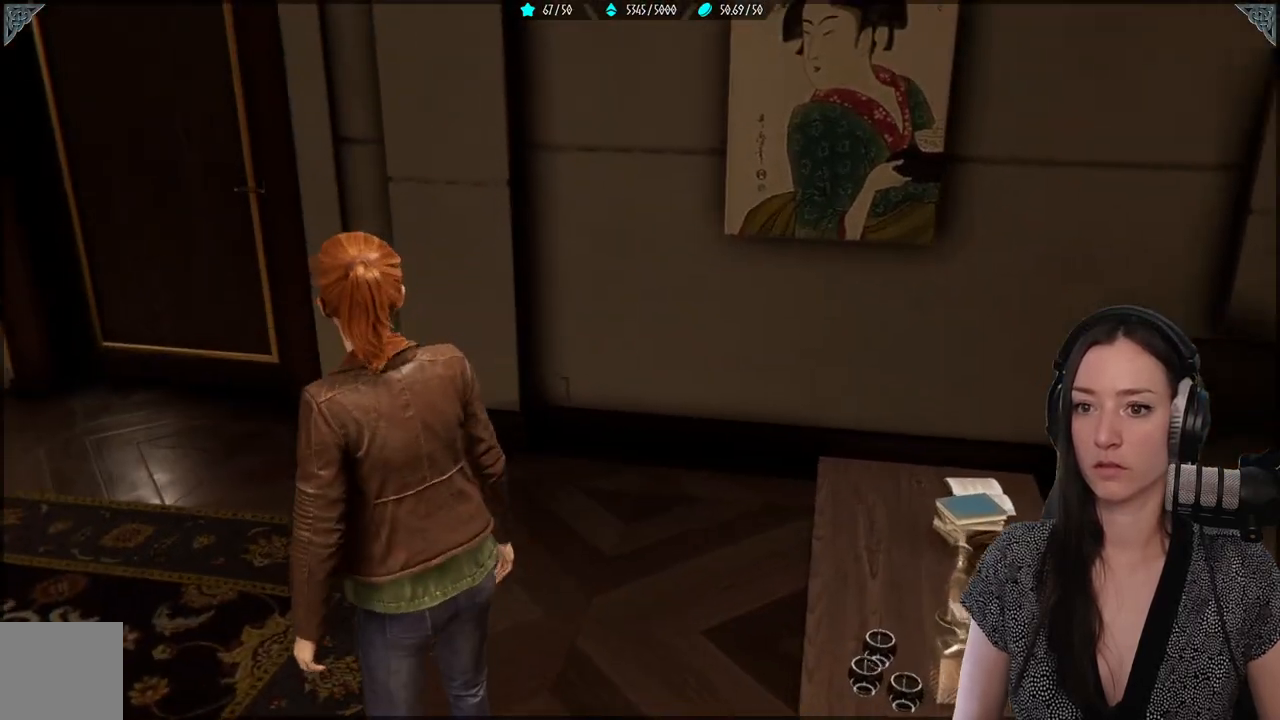
{"buttons": [], "left_stick": "up-left", "right_stick": "up", "events": [[283, "right_stick", "up"]]}
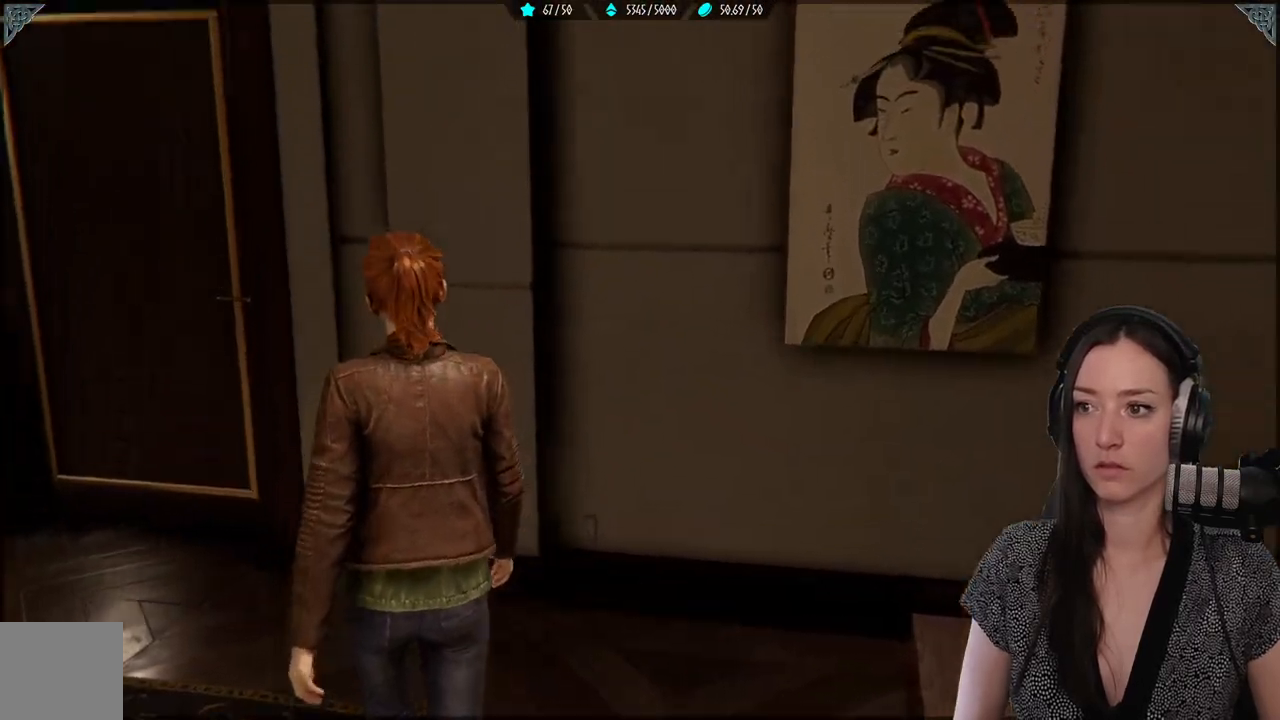
{"buttons": [], "left_stick": "down", "right_stick": "right", "events": [[133, "right_stick", "up-right"], [333, "left_stick", "down-left"], [383, "right_stick", "right"], [483, "left_stick", "down"]]}
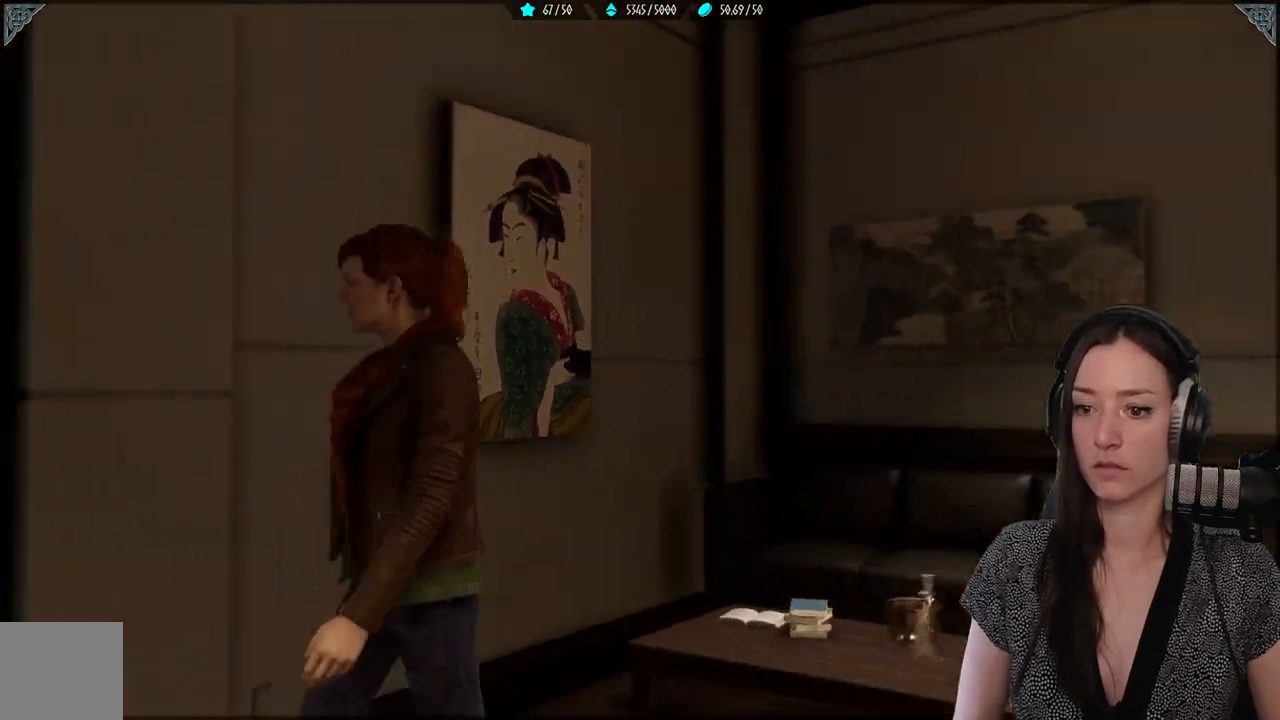
{"buttons": [], "left_stick": "up-right", "right_stick": "center", "events": [[117, "left_stick", "right"], [250, "left_stick", "up-right"], [467, "right_stick", "center"]]}
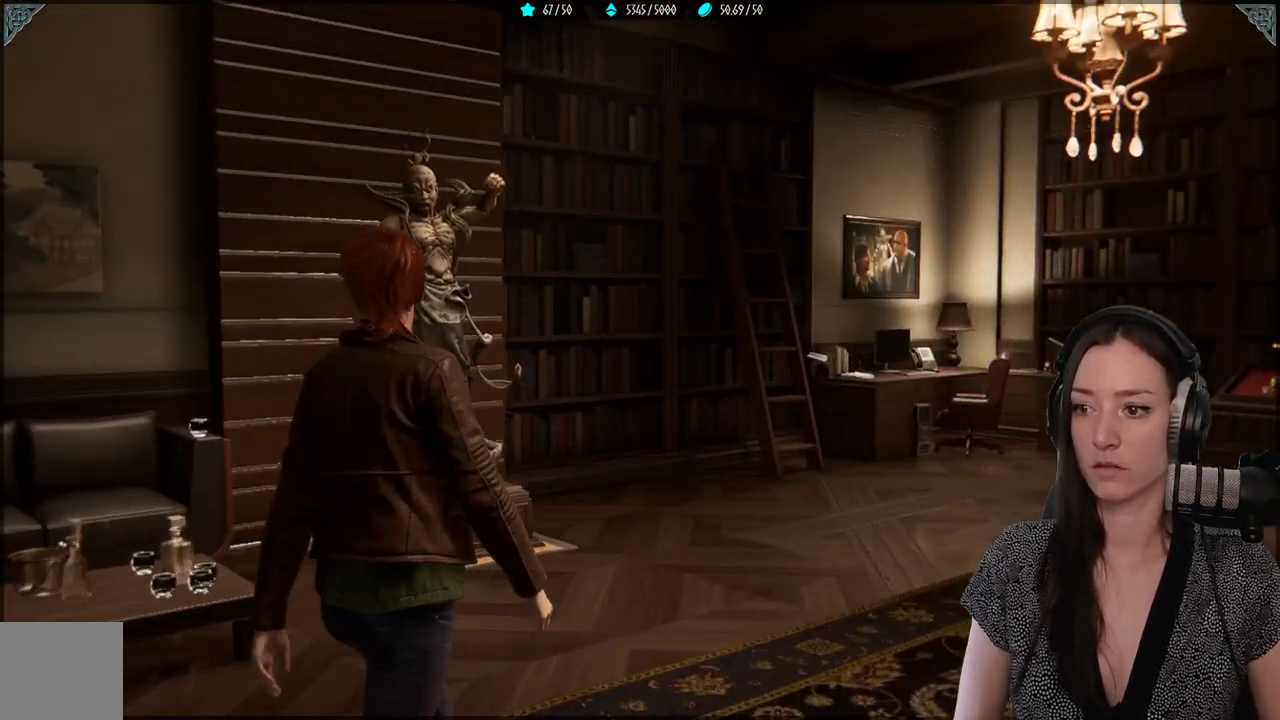
{"buttons": [], "left_stick": "up-right", "right_stick": "center", "events": []}
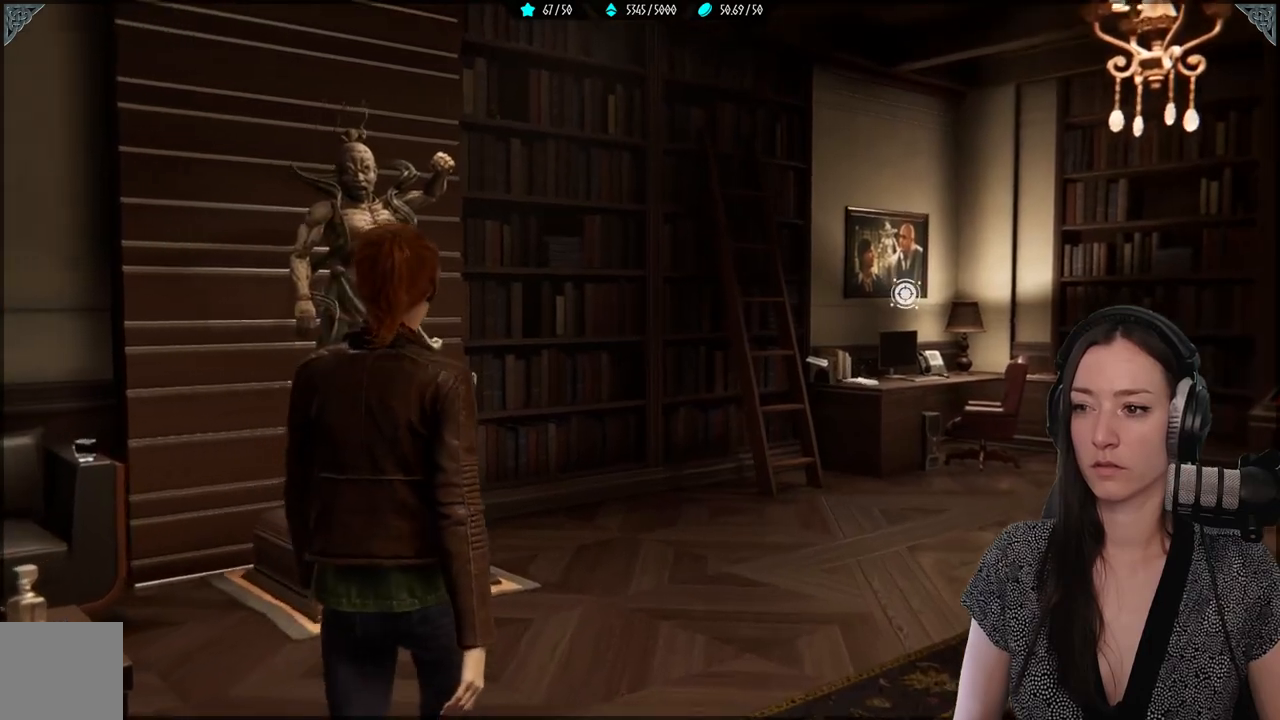
{"buttons": ["R2"], "left_stick": "up-right", "right_stick": "center", "events": [[17, "right_stick", "right"], [283, "right_stick", "center"], [500, "R2", "down"]]}
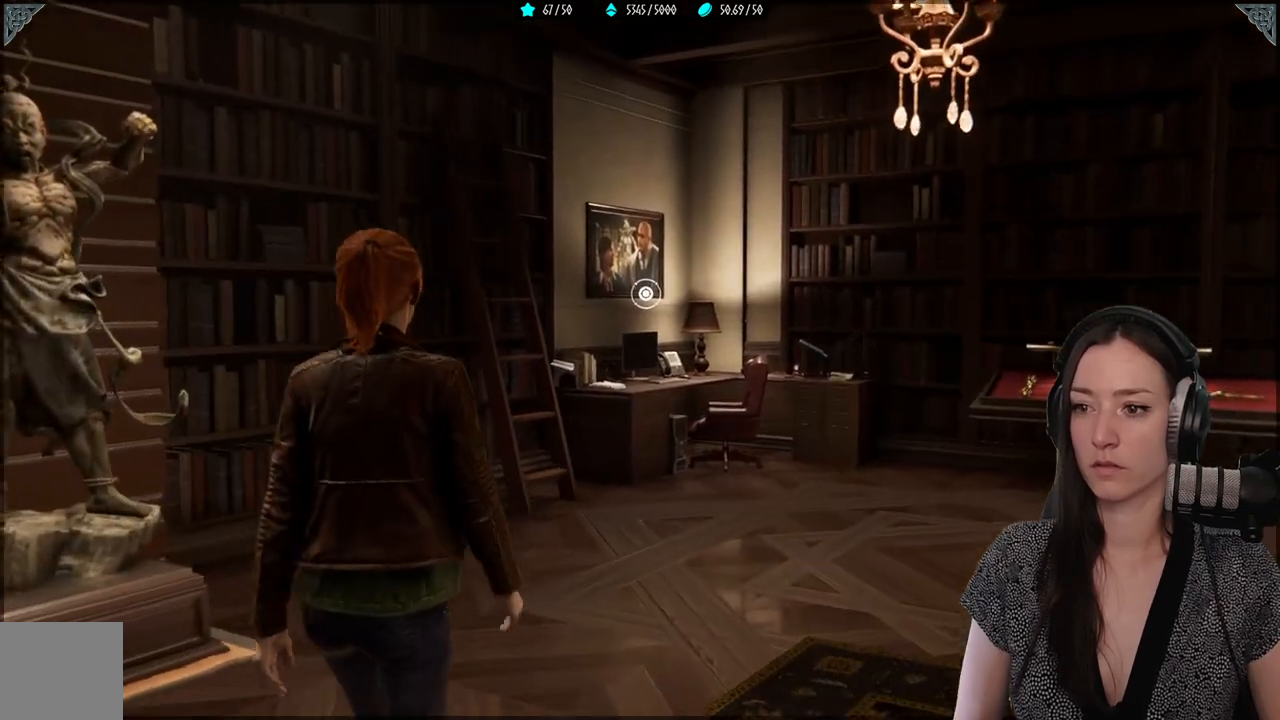
{"buttons": ["R2"], "left_stick": "up-right", "right_stick": "center", "events": []}
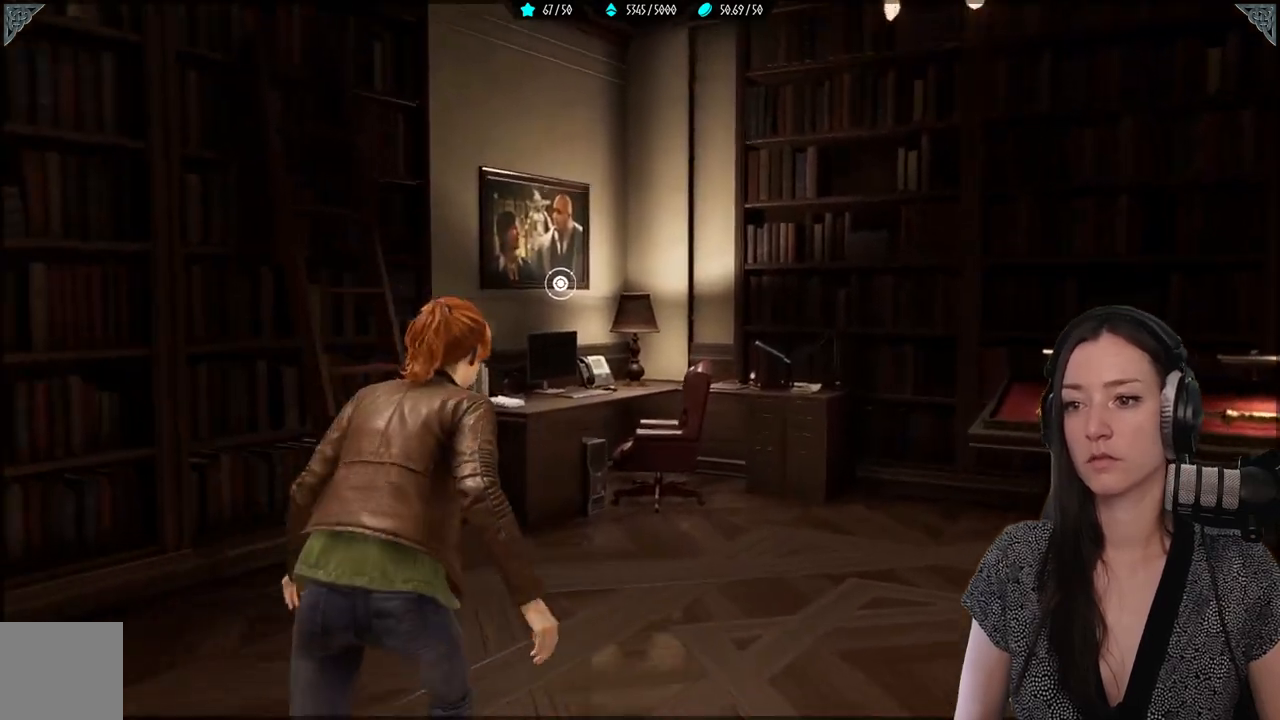
{"buttons": ["R2"], "left_stick": "up-right", "right_stick": "left", "events": [[217, "right_stick", "left"]]}
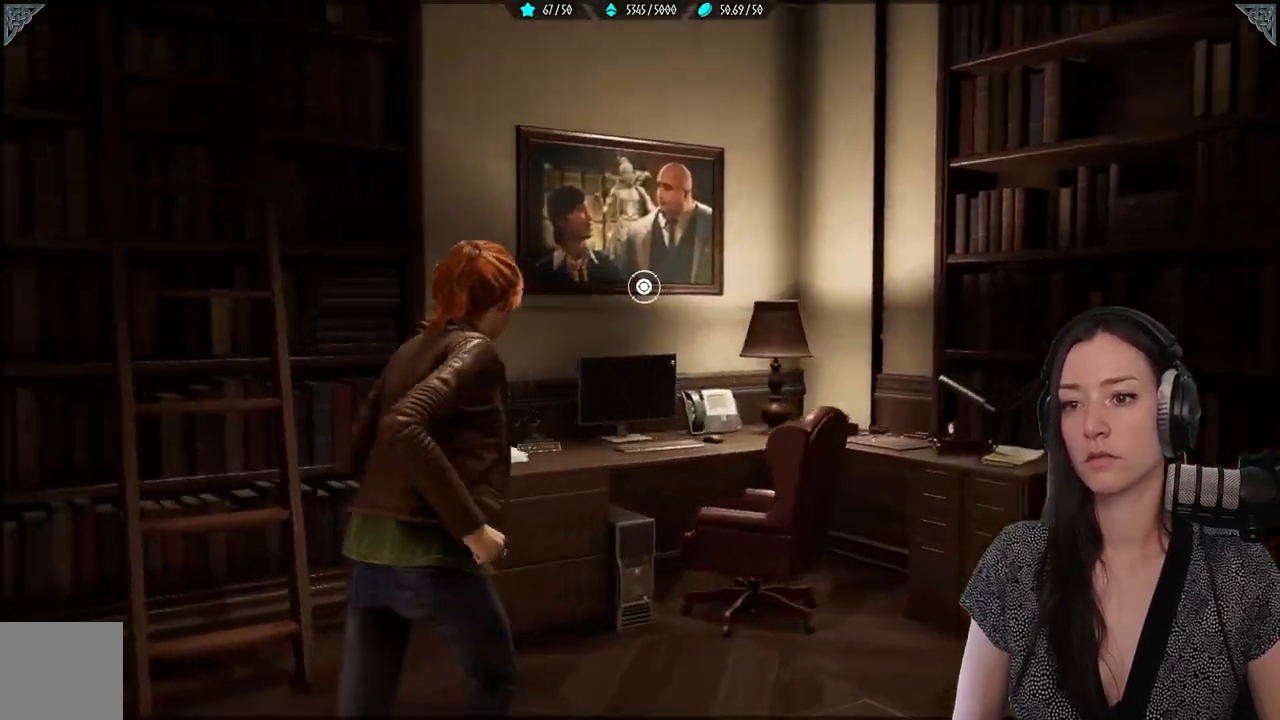
{"buttons": [], "left_stick": "center", "right_stick": "center", "events": [[50, "right_stick", "up-left"], [233, "right_stick", "center"], [400, "R2", "up"], [433, "left_stick", "center"]]}
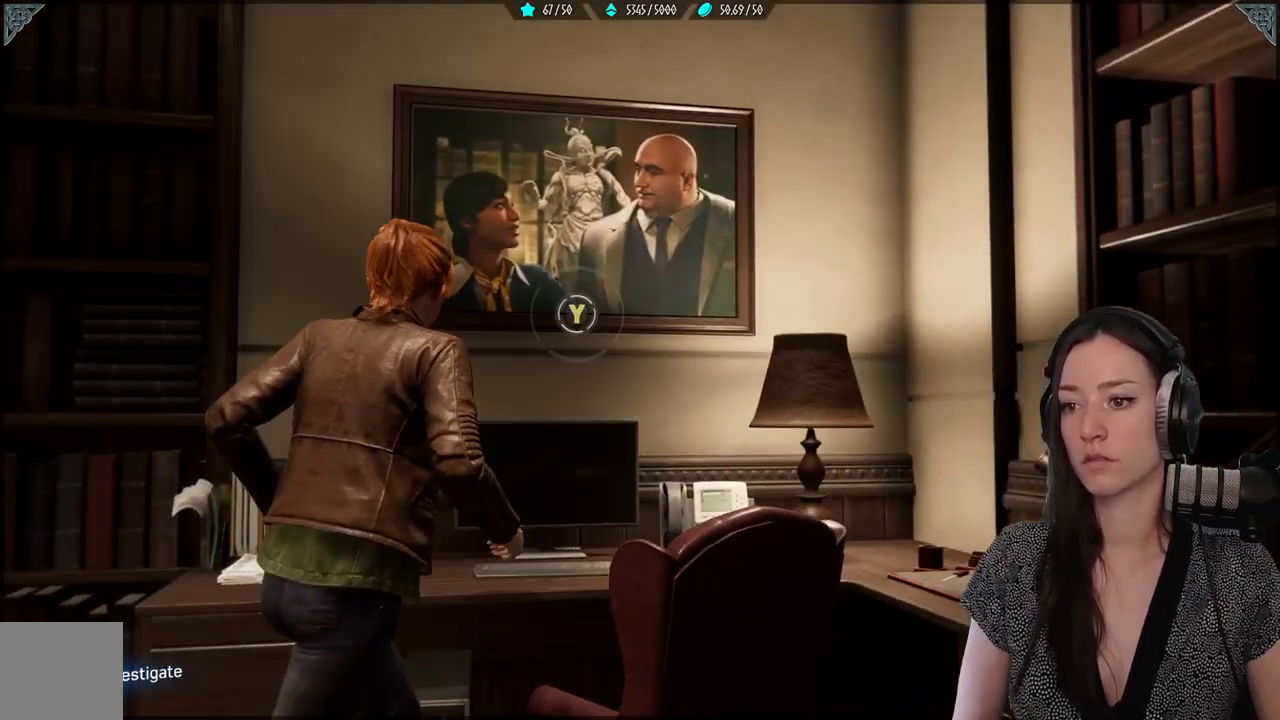
{"buttons": ["Y"], "left_stick": "center", "right_stick": "center", "events": [[483, "Y", "down"]]}
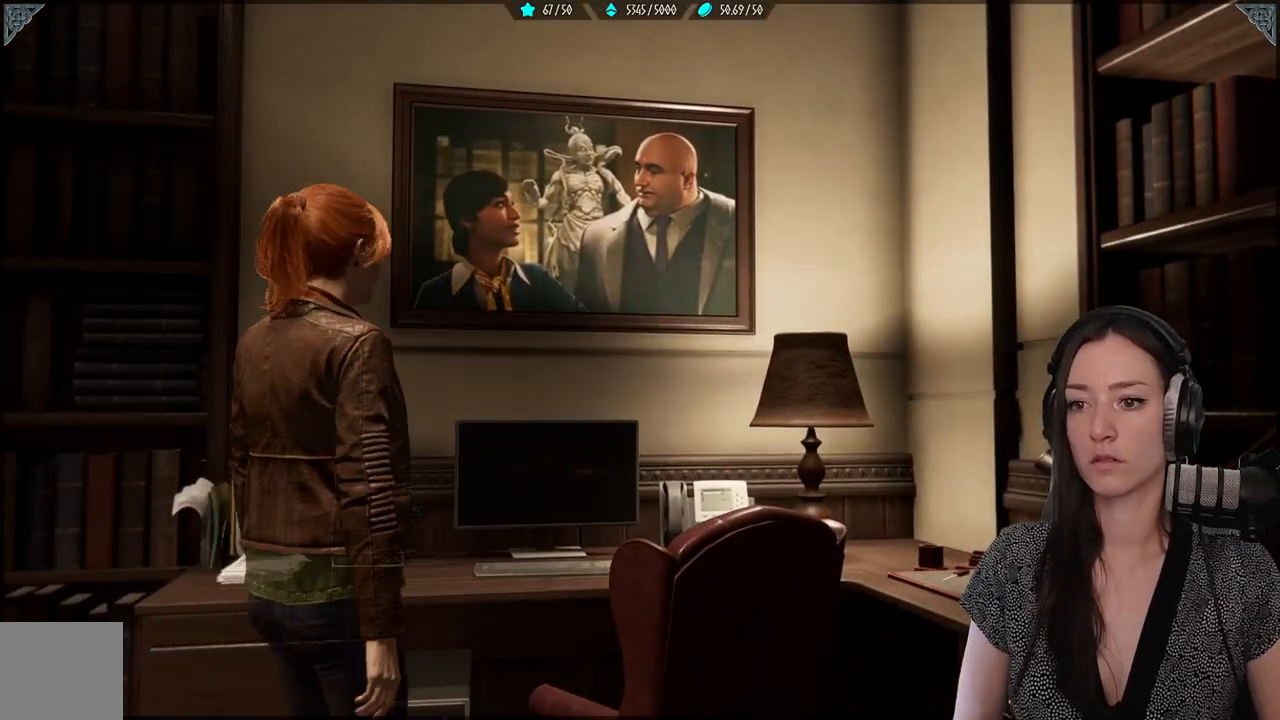
{"buttons": [], "left_stick": "center", "right_stick": "center", "events": [[83, "Y", "up"]]}
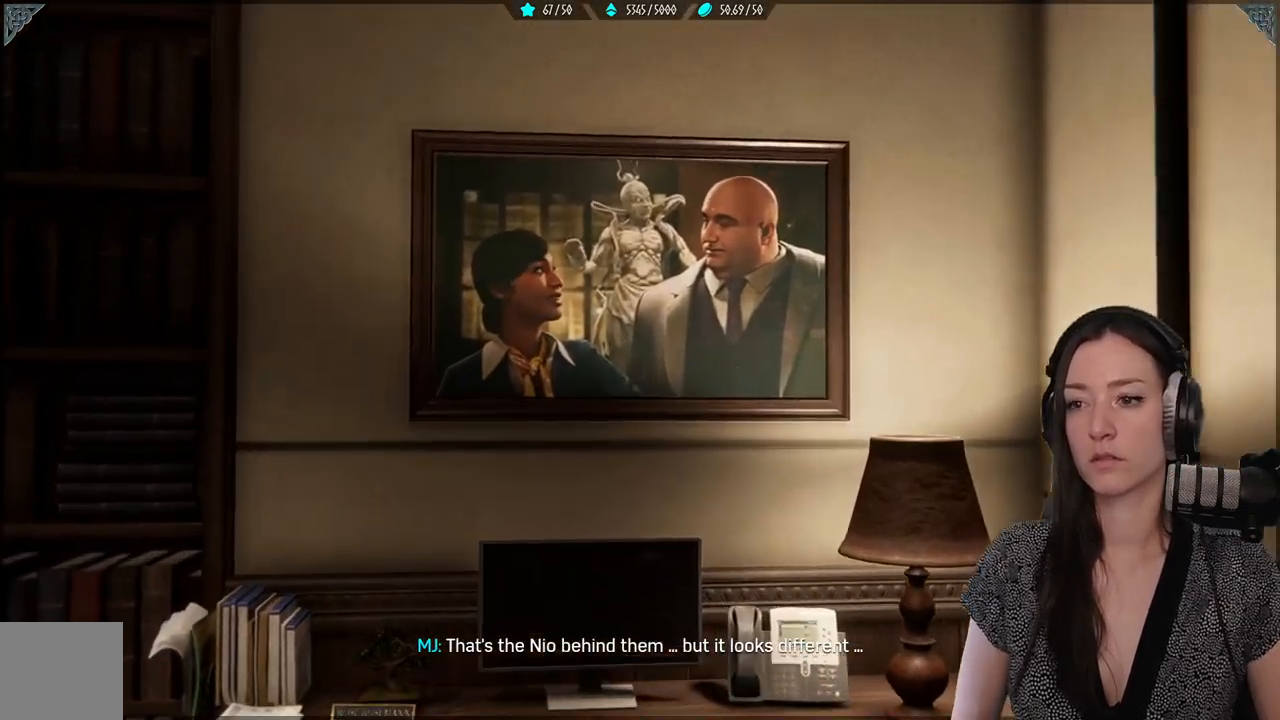
{"buttons": [], "left_stick": "center", "right_stick": "center", "events": []}
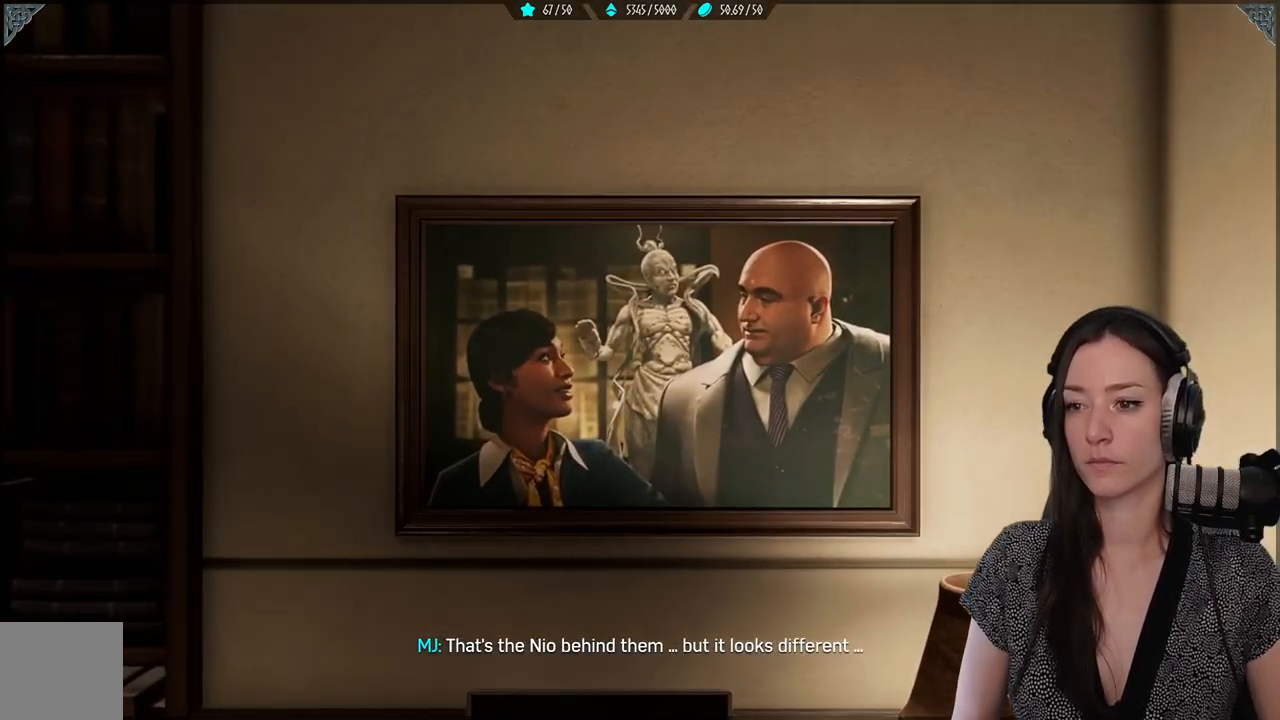
{"buttons": [], "left_stick": "center", "right_stick": "center", "events": []}
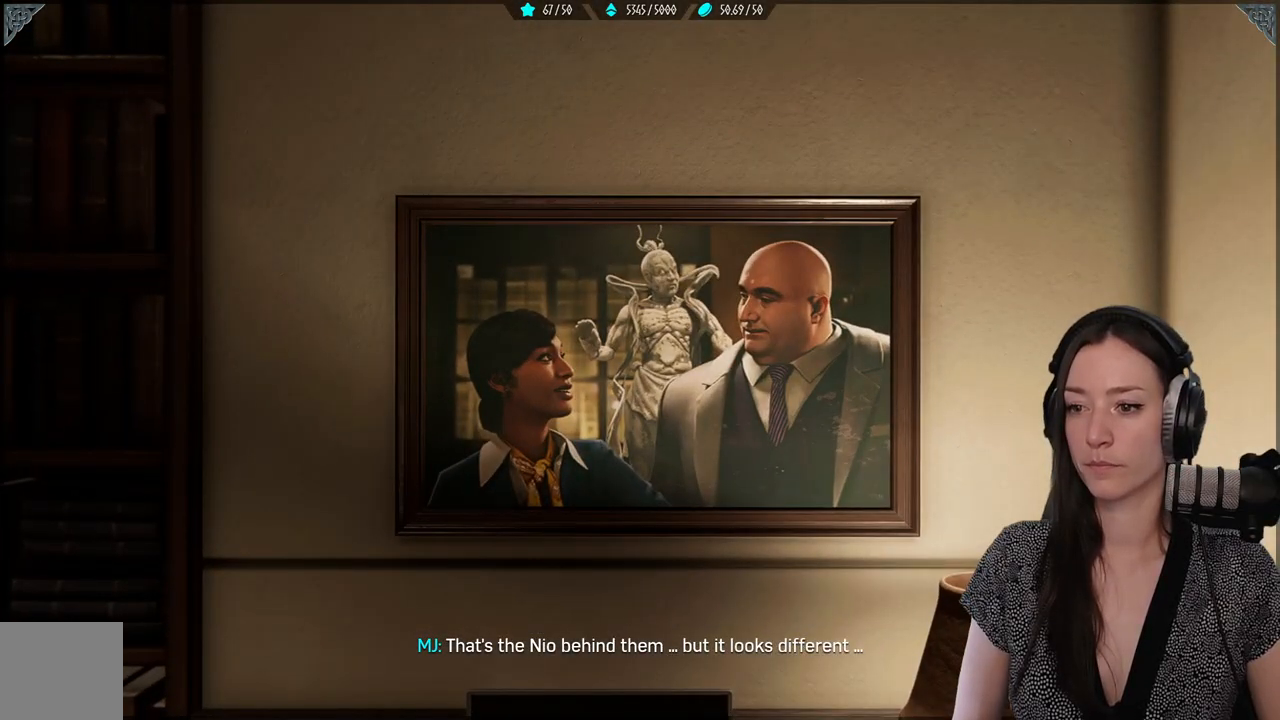
{"buttons": [], "left_stick": "center", "right_stick": "center", "events": []}
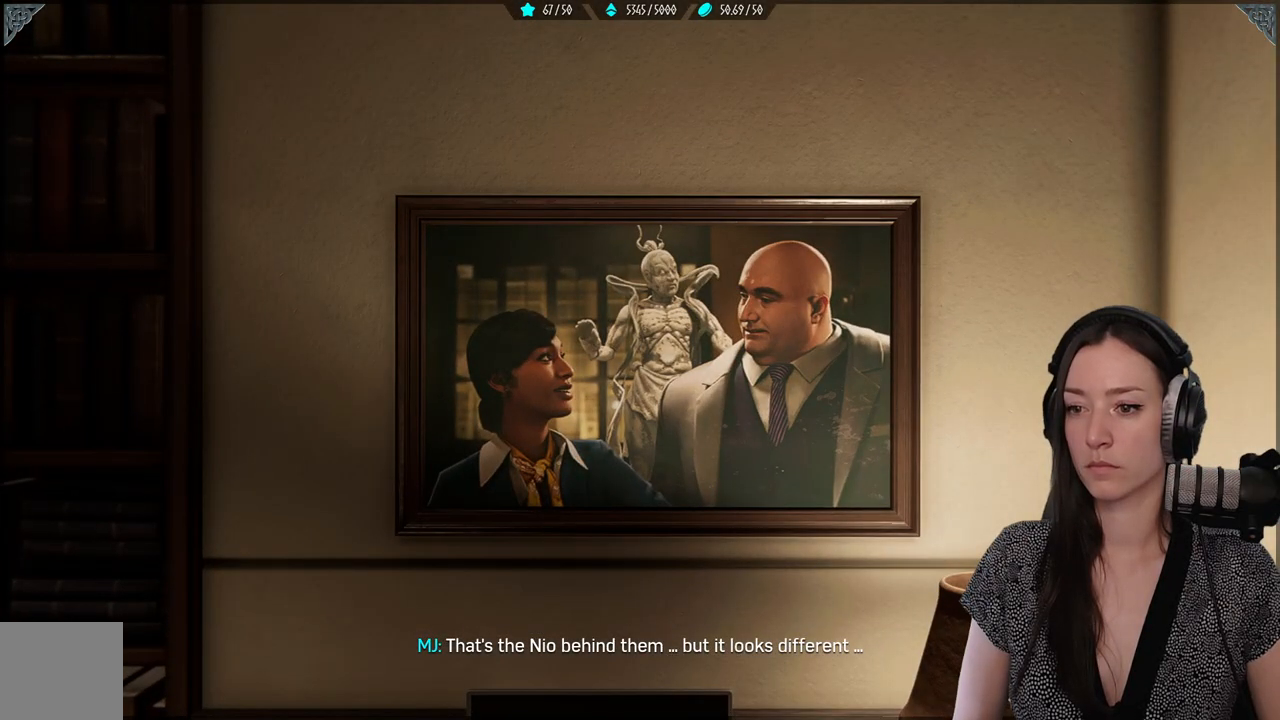
{"buttons": [], "left_stick": "center", "right_stick": "center", "events": []}
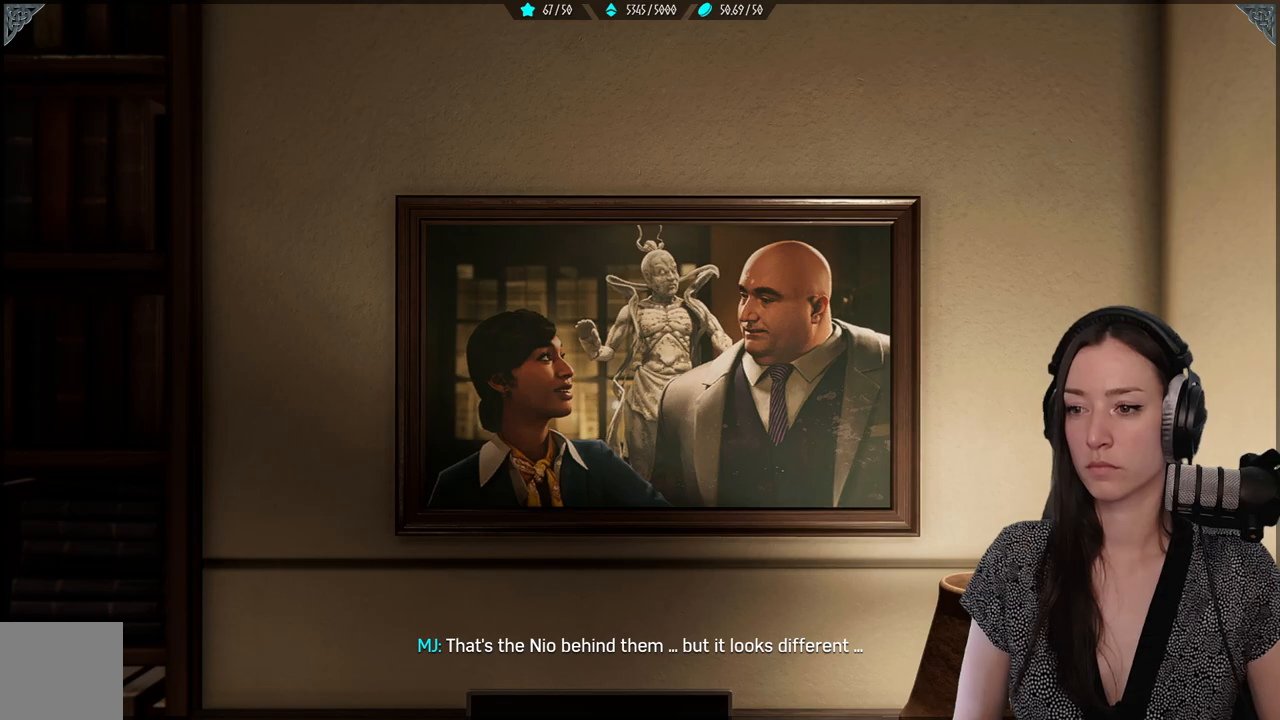
{"buttons": [], "left_stick": "center", "right_stick": "center", "events": []}
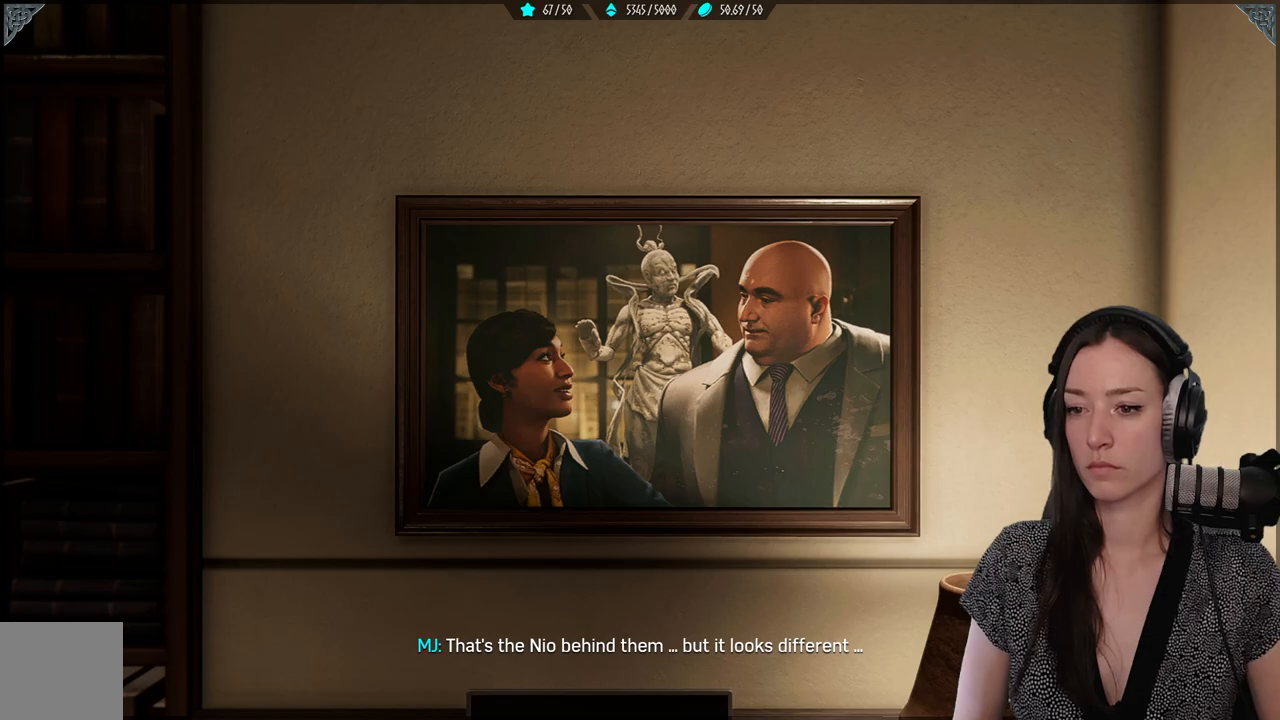
{"buttons": [], "left_stick": "center", "right_stick": "center", "events": []}
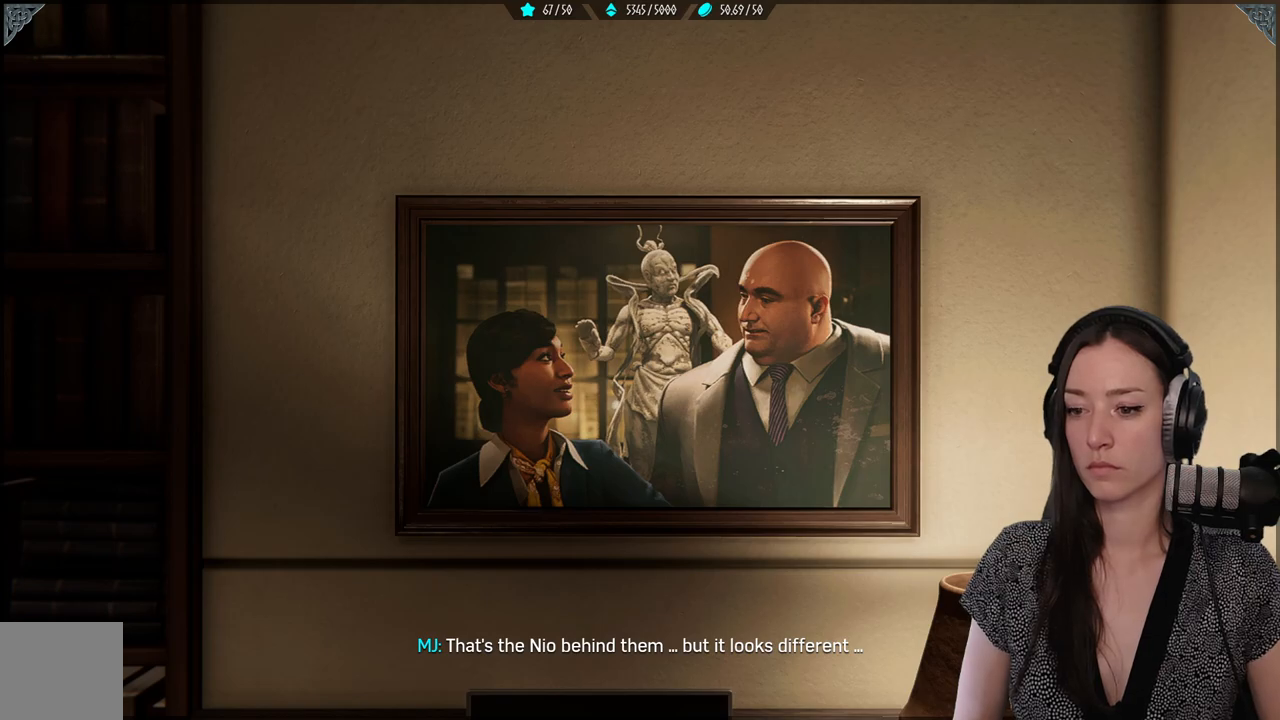
{"buttons": [], "left_stick": "center", "right_stick": "center", "events": []}
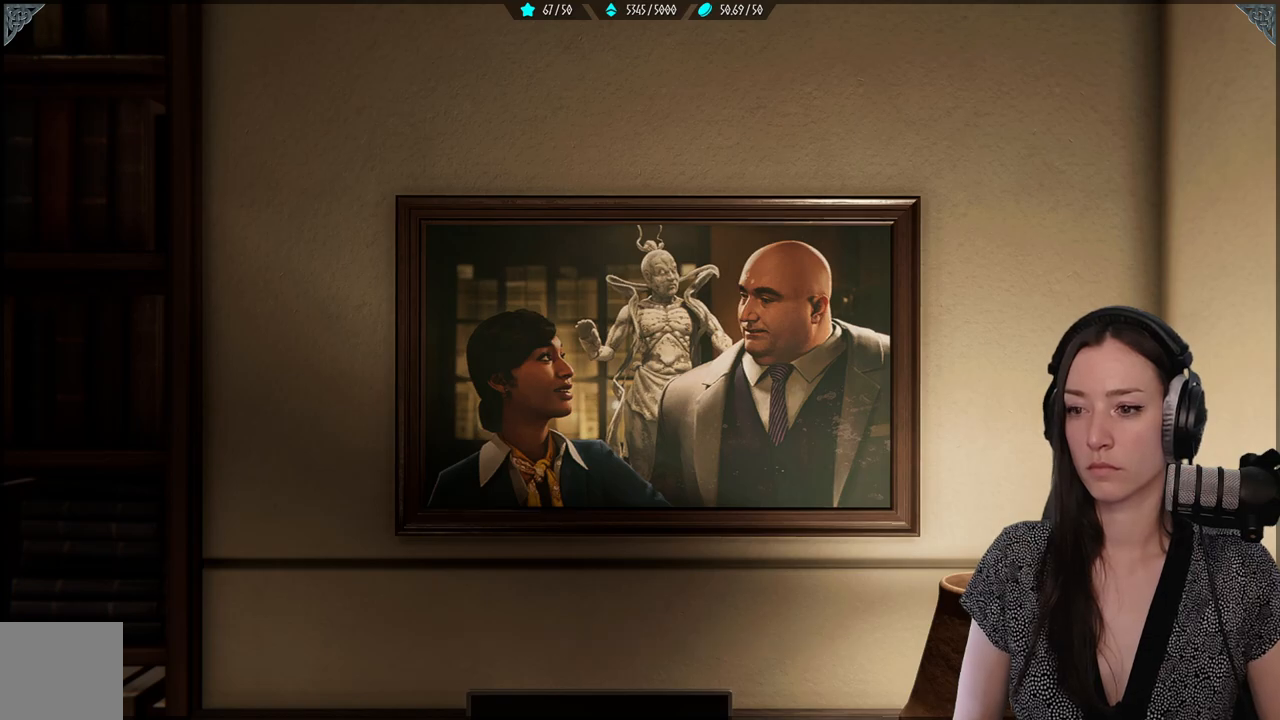
{"buttons": [], "left_stick": "down-left", "right_stick": "down-left", "events": [[333, "left_stick", "down-left"], [383, "right_stick", "down-left"]]}